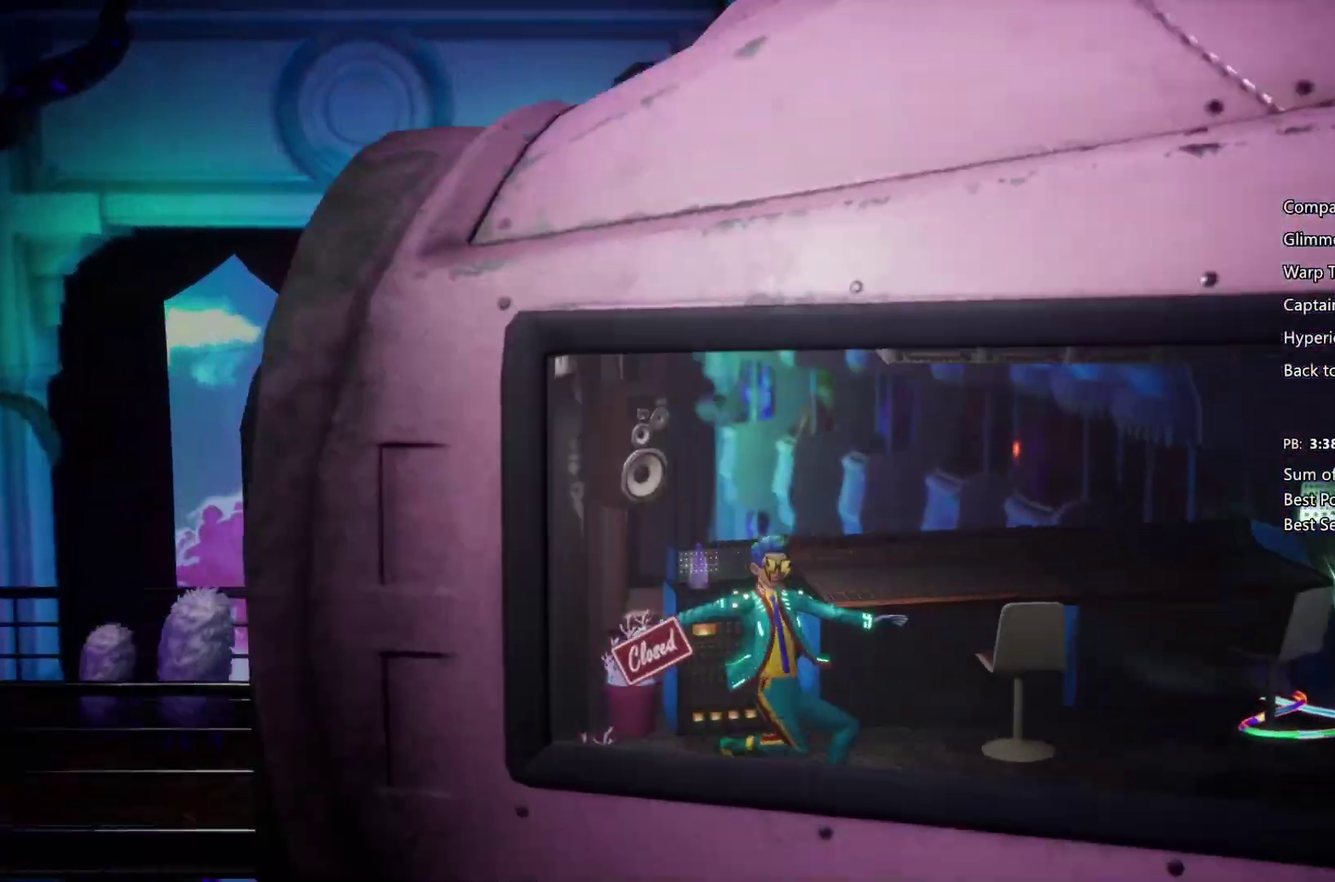
Gameplay with a controller (PlayStation layout); each line is a JSON object with the inputs held at the frame after it. "events" lists button and stick changes between this image and that frame as [ms after this image, input, new state], when the widget could be followed in between.
{"buttons": ["CROSS"], "left_stick": "right", "right_stick": "center", "events": [[67, "CROSS", "down"]]}
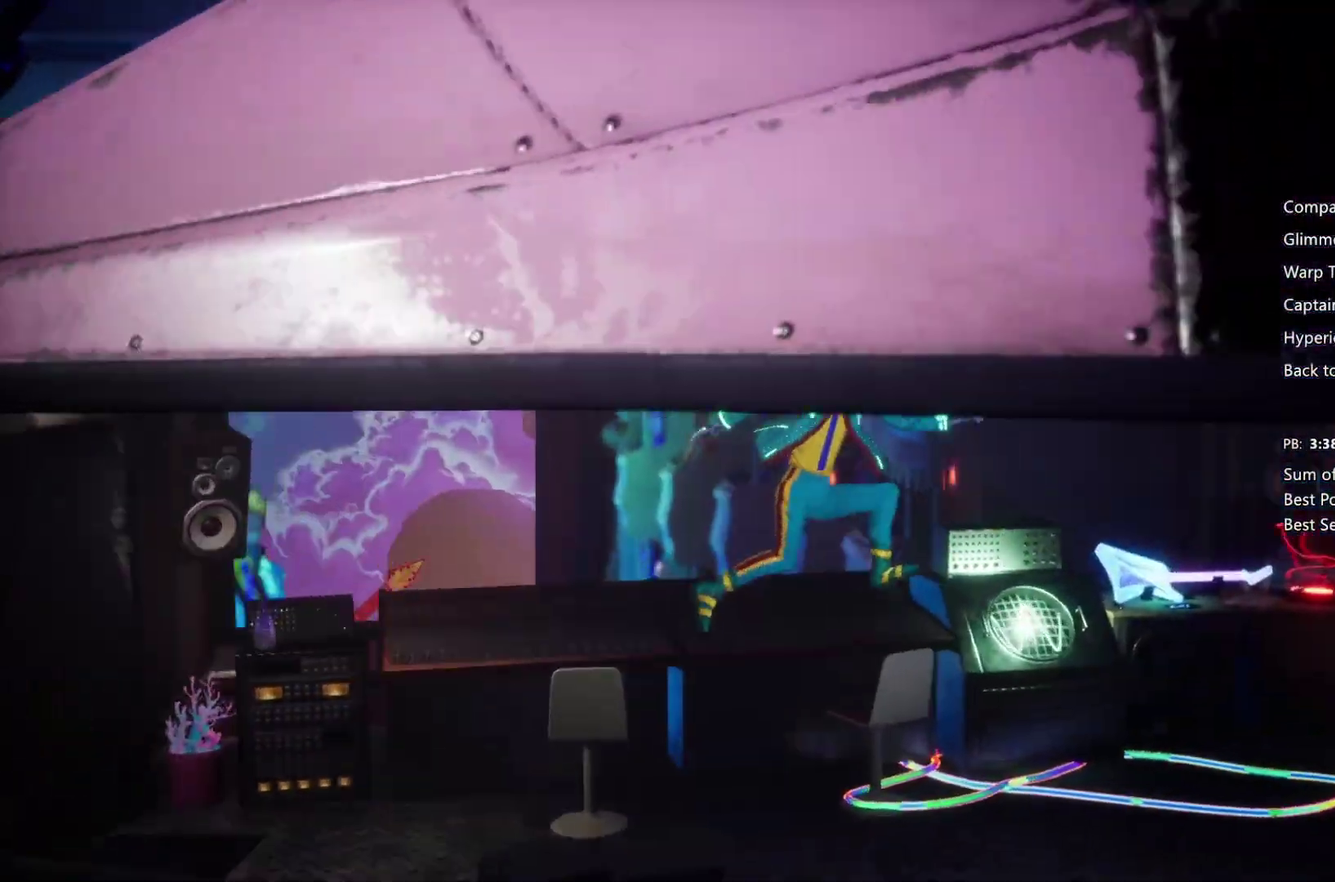
{"buttons": ["CROSS"], "left_stick": "right", "right_stick": "center", "events": [[233, "CROSS", "up"], [400, "CROSS", "down"]]}
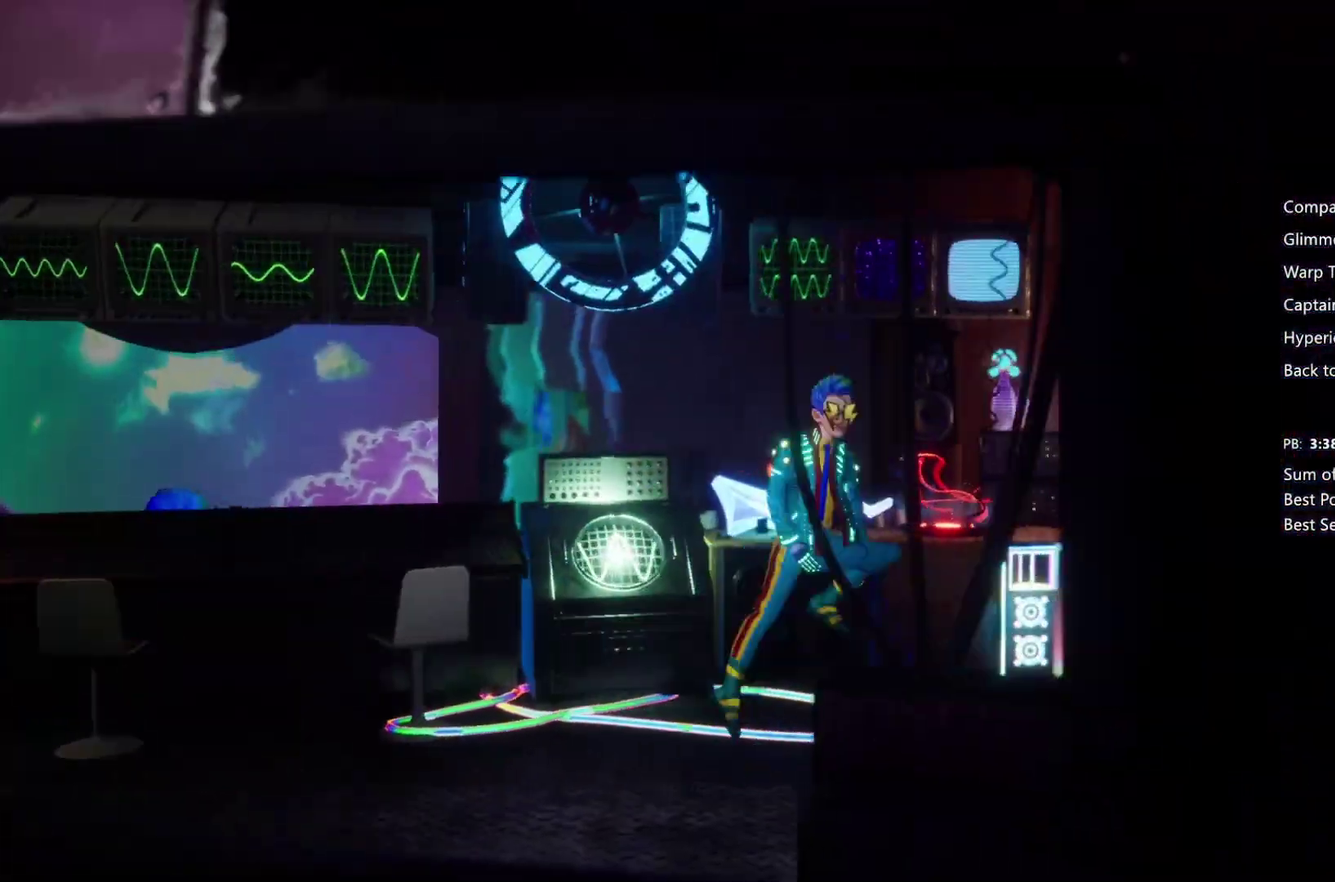
{"buttons": [], "left_stick": "right", "right_stick": "center", "events": [[33, "CROSS", "up"]]}
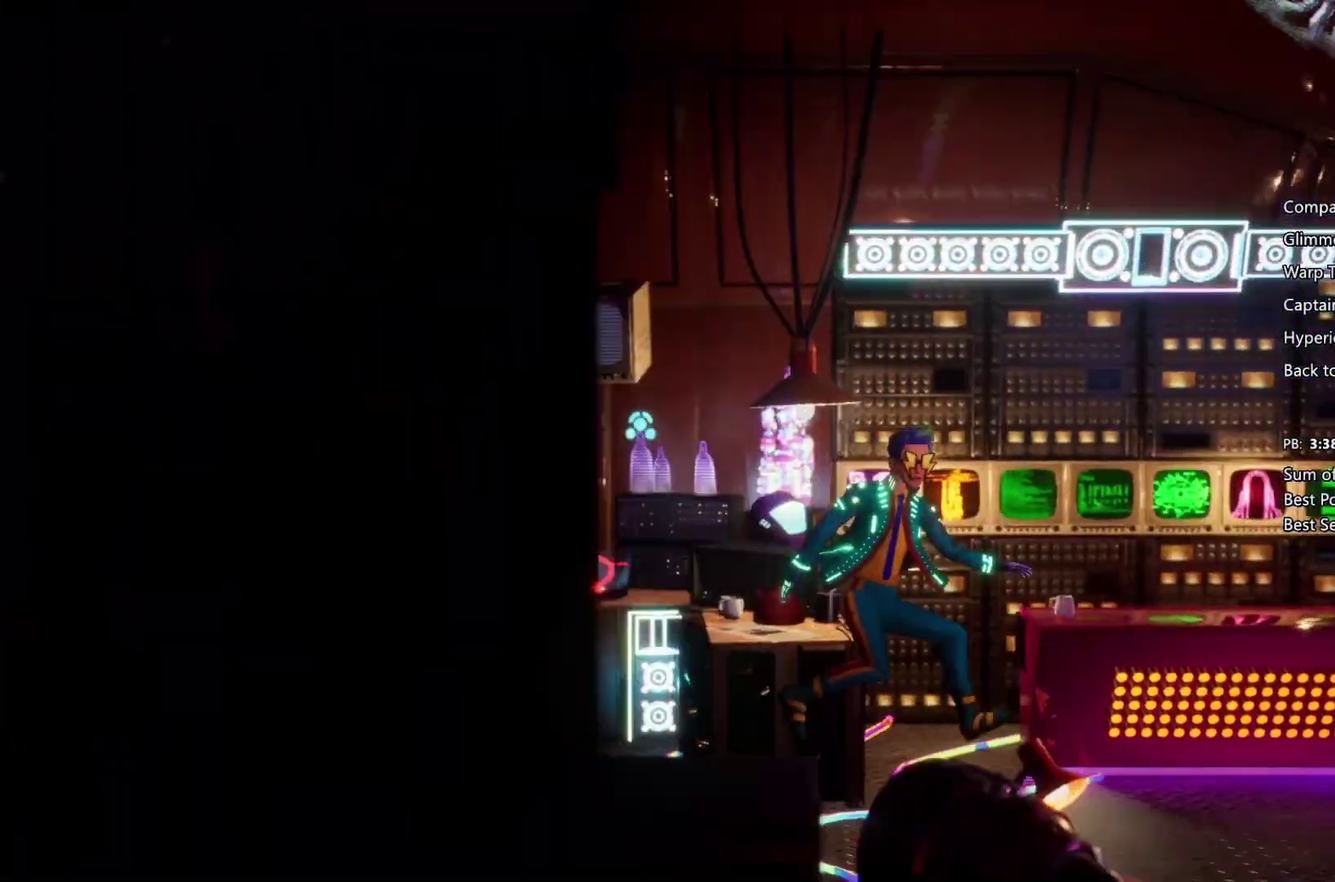
{"buttons": [], "left_stick": "right", "right_stick": "center", "events": []}
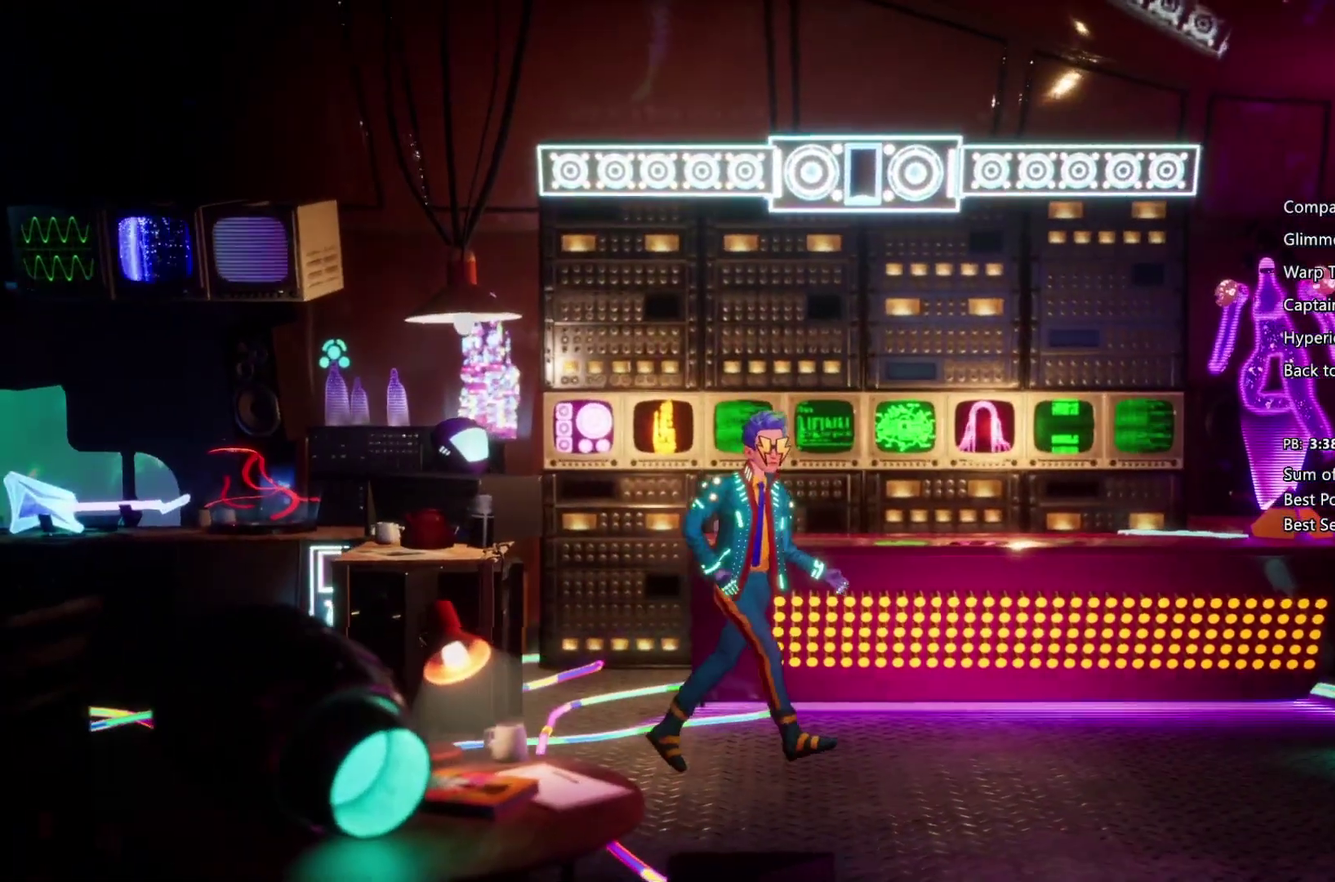
{"buttons": ["CROSS"], "left_stick": "right", "right_stick": "center", "events": [[67, "CIRCLE", "down"], [200, "CIRCLE", "up"], [200, "CROSS", "down"], [267, "CROSS", "up"], [333, "CIRCLE", "down"], [367, "CROSS", "down"], [433, "CROSS", "up"], [500, "CIRCLE", "up"], [500, "CROSS", "down"]]}
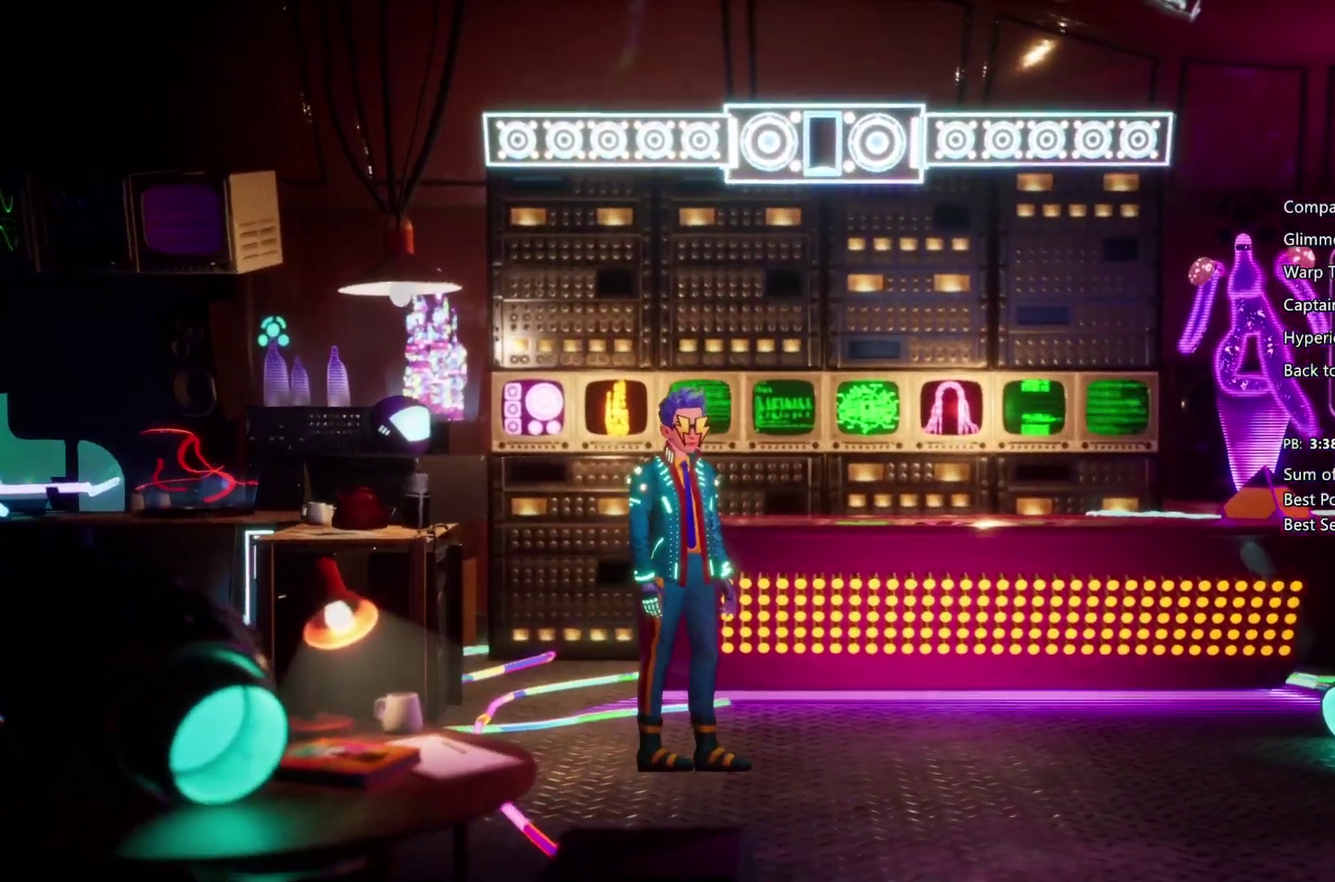
{"buttons": ["CROSS", "CIRCLE"], "left_stick": "center", "right_stick": "center", "events": [[100, "CIRCLE", "down"], [167, "CIRCLE", "up"], [233, "CIRCLE", "down"], [267, "CROSS", "up"], [300, "left_stick", "center"], [333, "CIRCLE", "up"], [333, "CROSS", "down"], [433, "CIRCLE", "down"]]}
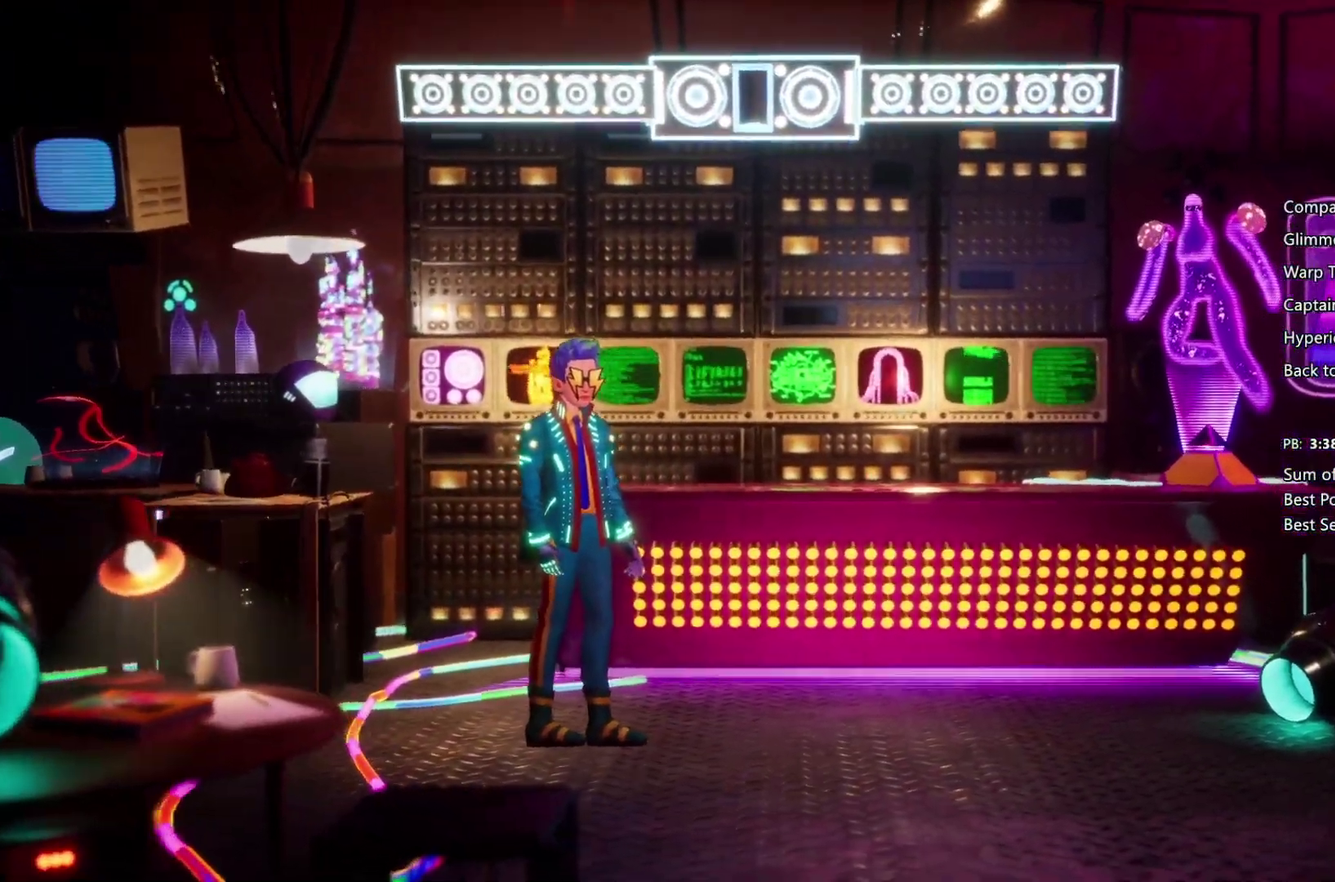
{"buttons": ["CROSS"], "left_stick": "left", "right_stick": "center", "events": [[133, "CIRCLE", "up"], [167, "left_stick", "down-right"], [233, "CIRCLE", "down"], [233, "CROSS", "up"], [233, "left_stick", "right"], [300, "CIRCLE", "up"], [300, "CROSS", "down"], [367, "left_stick", "left"], [433, "CIRCLE", "down"], [433, "CROSS", "up"], [500, "CIRCLE", "up"], [500, "CROSS", "down"]]}
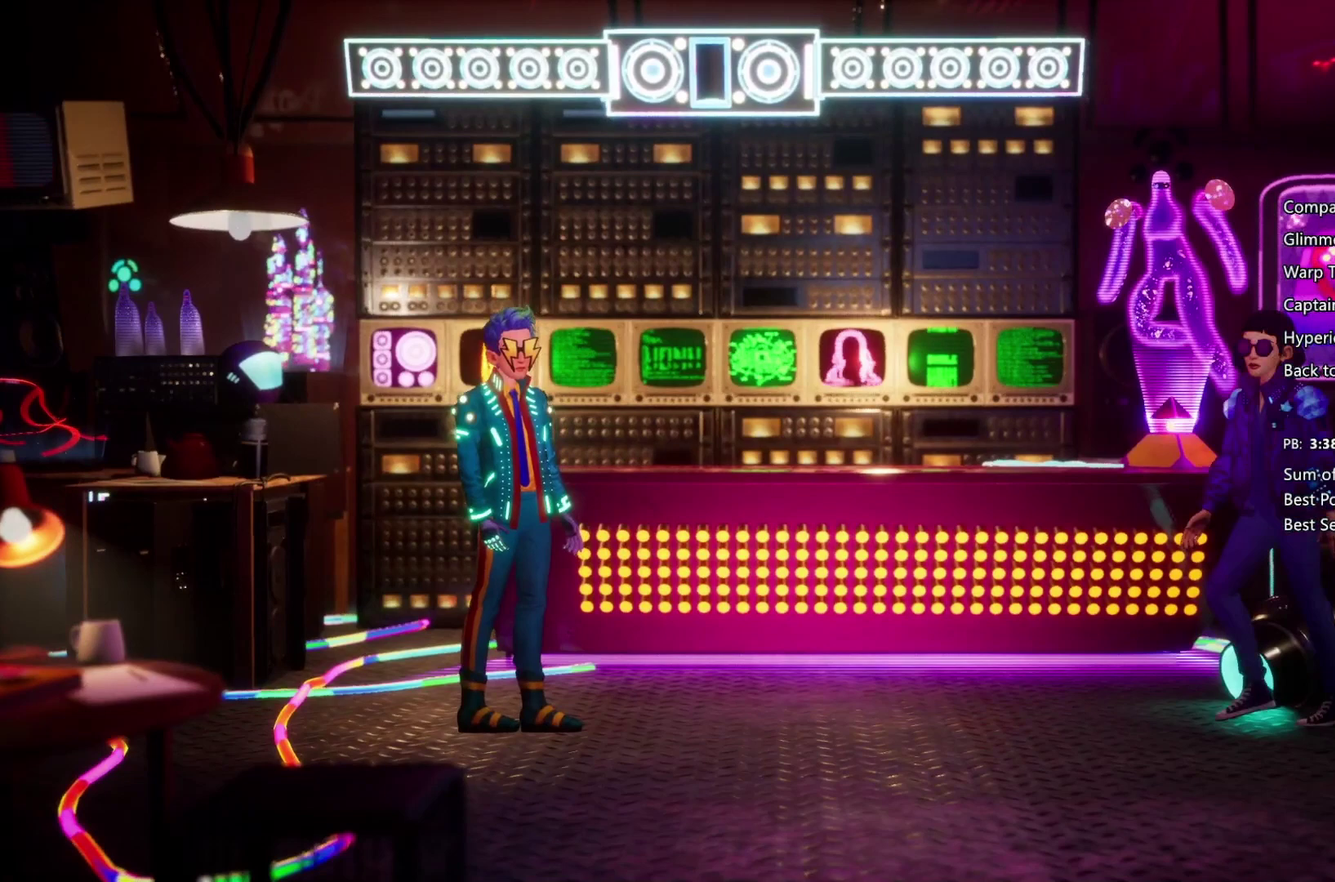
{"buttons": ["CROSS"], "left_stick": "left", "right_stick": "center", "events": [[100, "CROSS", "up"], [167, "CROSS", "down"], [233, "CIRCLE", "down"], [300, "CIRCLE", "up"], [400, "CIRCLE", "down"], [400, "CROSS", "up"], [467, "CIRCLE", "up"], [467, "CROSS", "down"]]}
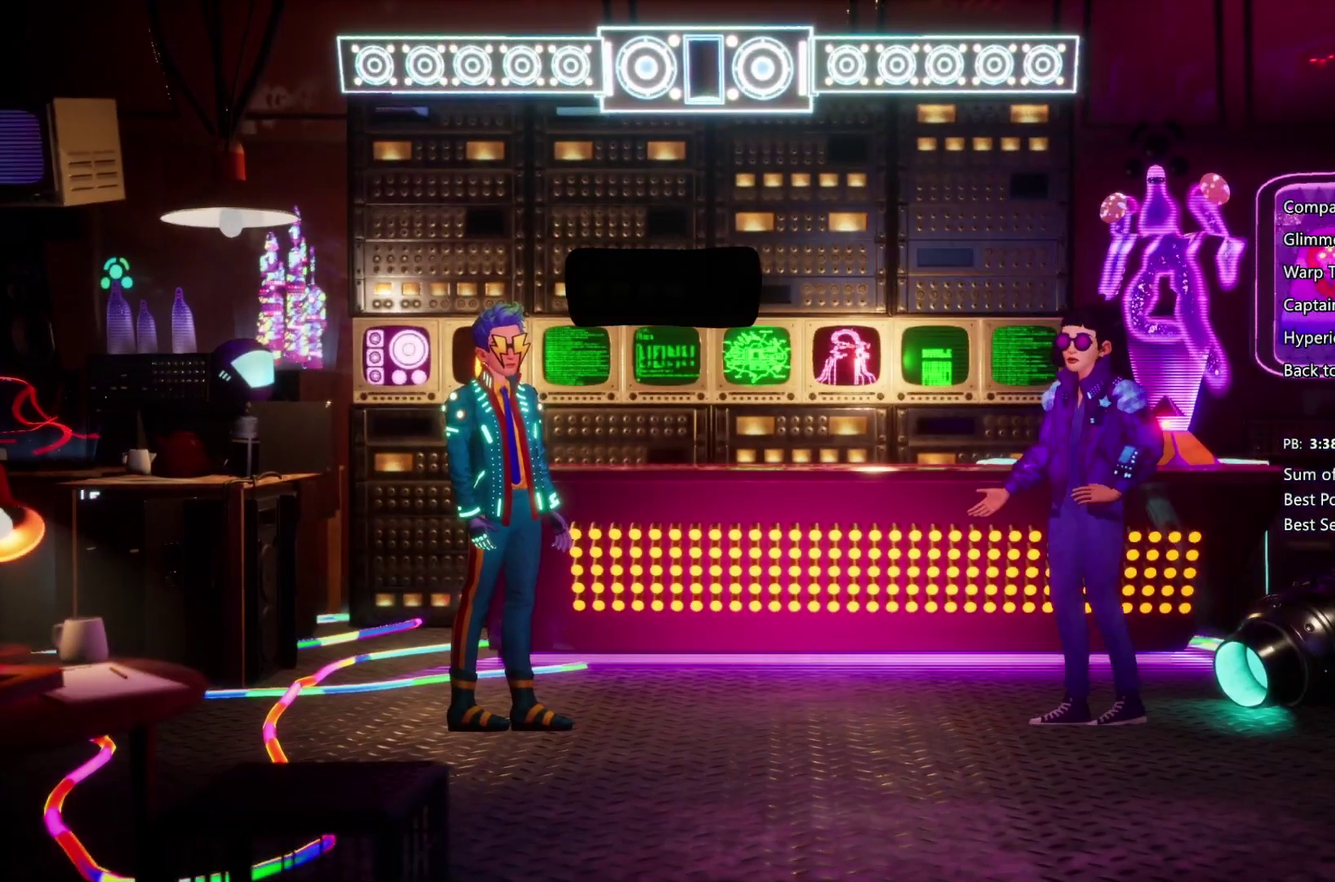
{"buttons": ["CROSS"], "left_stick": "left", "right_stick": "center", "events": [[67, "CIRCLE", "down"], [133, "CIRCLE", "up"], [200, "CIRCLE", "down"], [300, "CIRCLE", "up"], [367, "CIRCLE", "down"], [400, "CROSS", "up"], [467, "CIRCLE", "up"], [467, "CROSS", "down"]]}
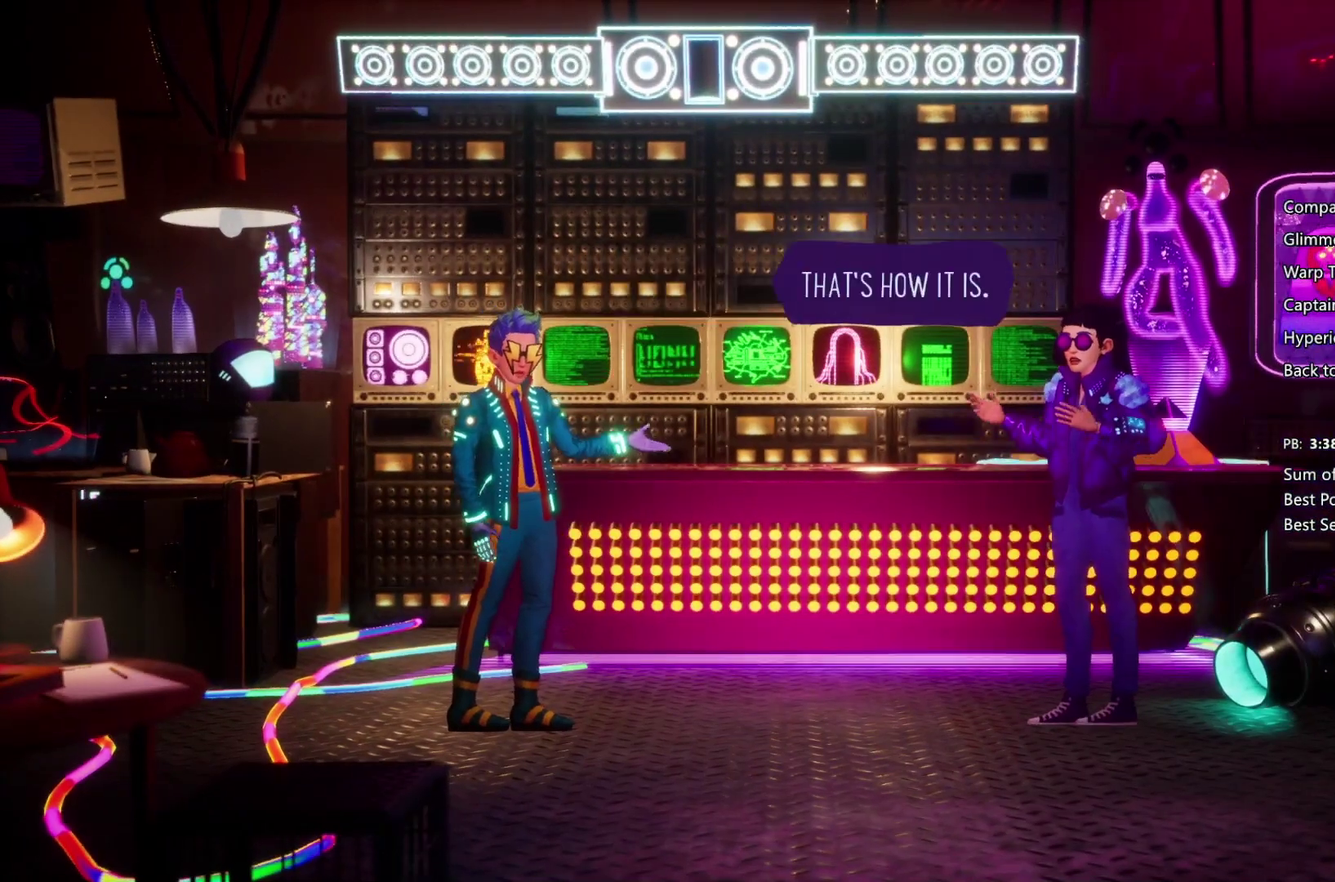
{"buttons": ["CROSS"], "left_stick": "left", "right_stick": "center", "events": [[67, "CIRCLE", "down"], [67, "CROSS", "up"], [133, "CIRCLE", "up"], [133, "CROSS", "down"], [200, "CIRCLE", "down"], [300, "CIRCLE", "up"]]}
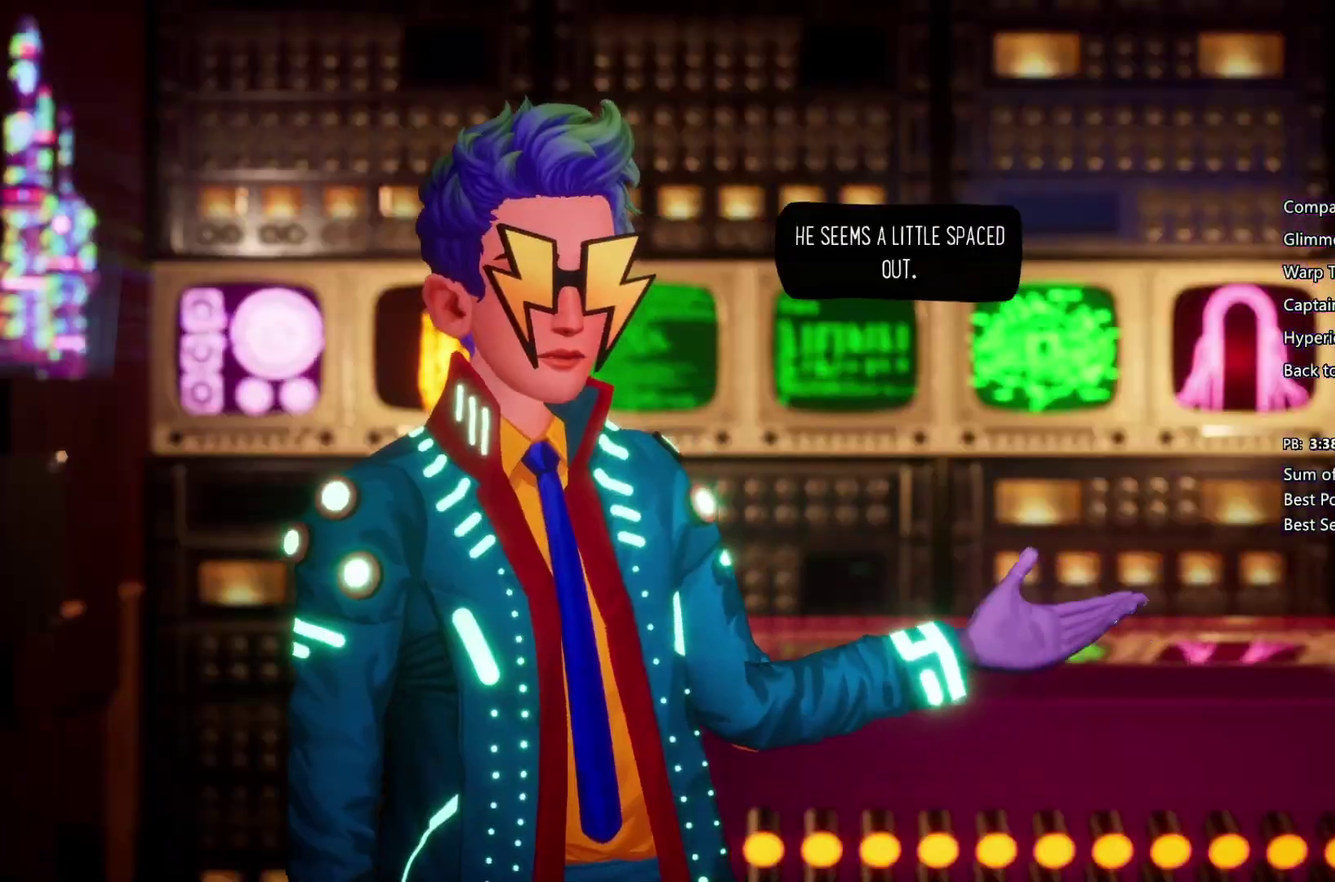
{"buttons": ["CROSS", "CIRCLE"], "left_stick": "left", "right_stick": "center", "events": [[33, "CIRCLE", "down"], [33, "CROSS", "up"], [100, "CIRCLE", "up"], [100, "CROSS", "down"], [367, "CIRCLE", "down"], [367, "CROSS", "up"], [433, "CROSS", "down"]]}
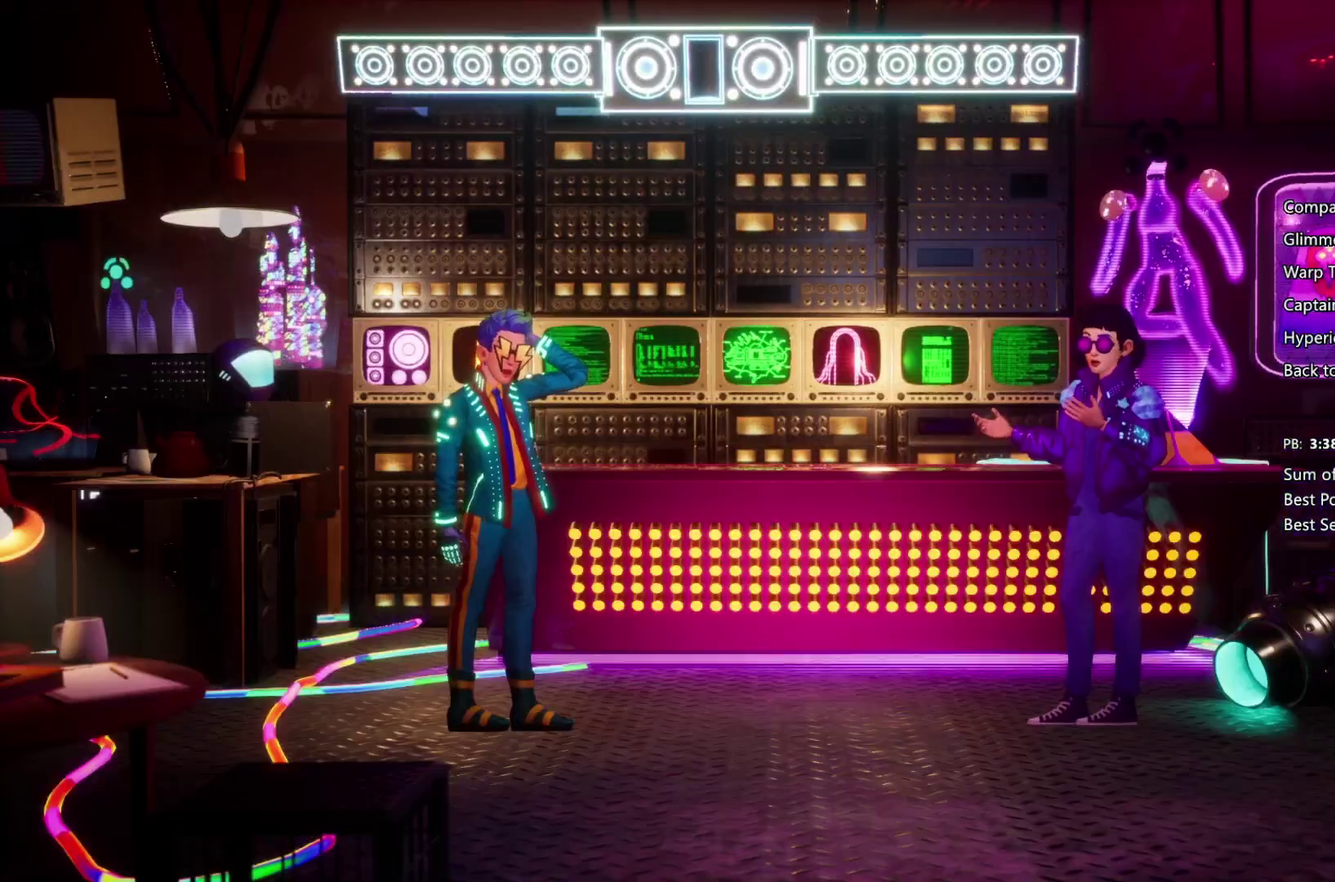
{"buttons": ["CIRCLE"], "left_stick": "left", "right_stick": "center", "events": [[33, "CROSS", "up"], [100, "CIRCLE", "up"], [100, "CROSS", "down"], [167, "CIRCLE", "down"], [167, "CROSS", "up"], [267, "CIRCLE", "up"], [267, "CROSS", "down"], [333, "CIRCLE", "down"], [333, "CROSS", "up"], [400, "CIRCLE", "up"], [400, "CROSS", "down"], [500, "CIRCLE", "down"], [500, "CROSS", "up"]]}
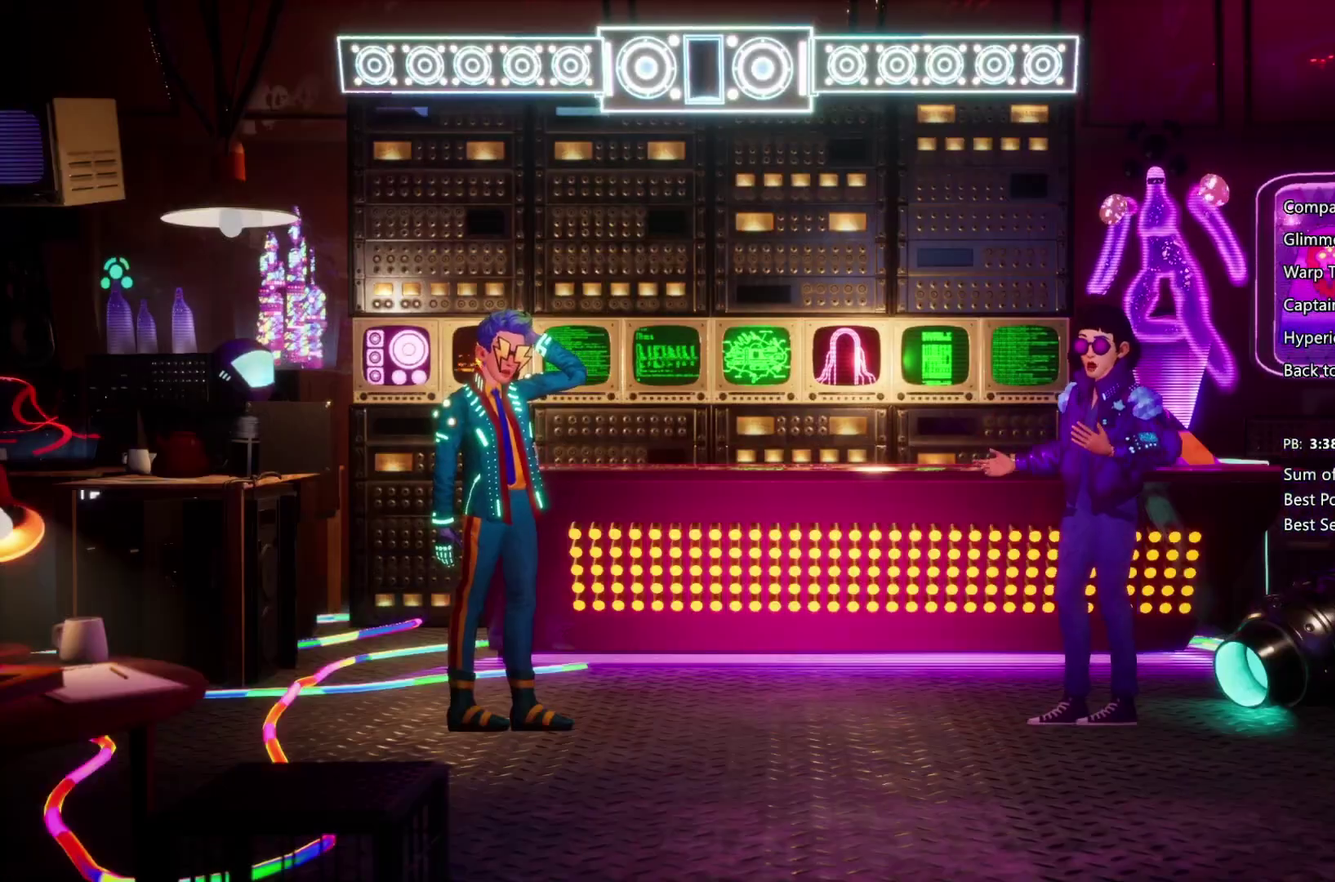
{"buttons": ["CIRCLE"], "left_stick": "left", "right_stick": "center", "events": [[67, "CIRCLE", "up"], [67, "CROSS", "down"], [133, "CIRCLE", "down"], [167, "CROSS", "up"], [233, "CIRCLE", "up"], [233, "CROSS", "down"], [300, "CIRCLE", "down"], [300, "CROSS", "up"], [367, "CROSS", "down"], [400, "CIRCLE", "up"], [500, "CIRCLE", "down"], [500, "CROSS", "up"]]}
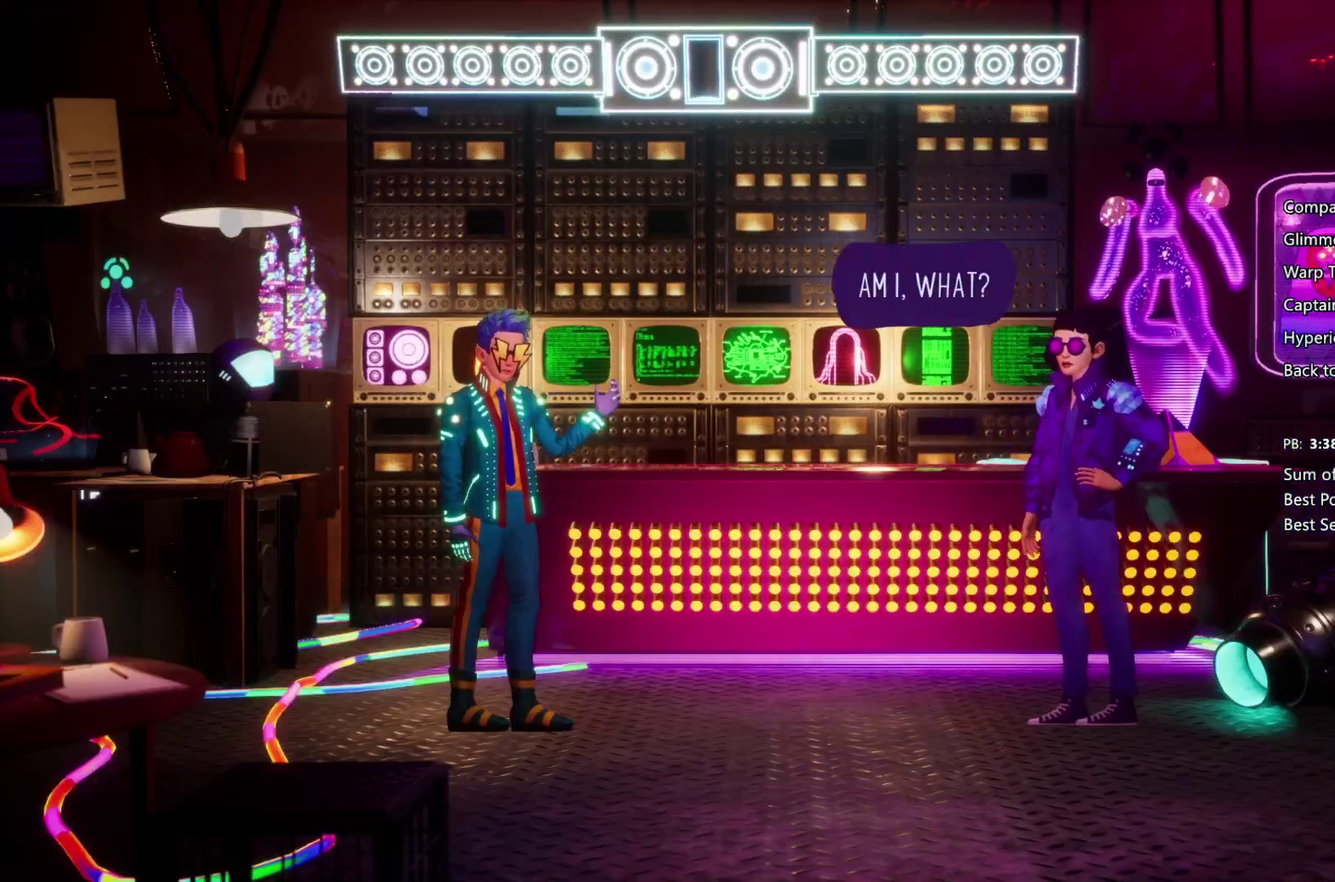
{"buttons": ["CIRCLE"], "left_stick": "left", "right_stick": "center", "events": [[33, "CIRCLE", "up"], [33, "CROSS", "down"], [133, "CIRCLE", "down"], [133, "CROSS", "up"], [200, "CIRCLE", "up"], [200, "CROSS", "down"], [333, "CIRCLE", "down"], [333, "CROSS", "up"], [367, "CIRCLE", "up"], [367, "CROSS", "down"], [467, "CIRCLE", "down"], [467, "CROSS", "up"]]}
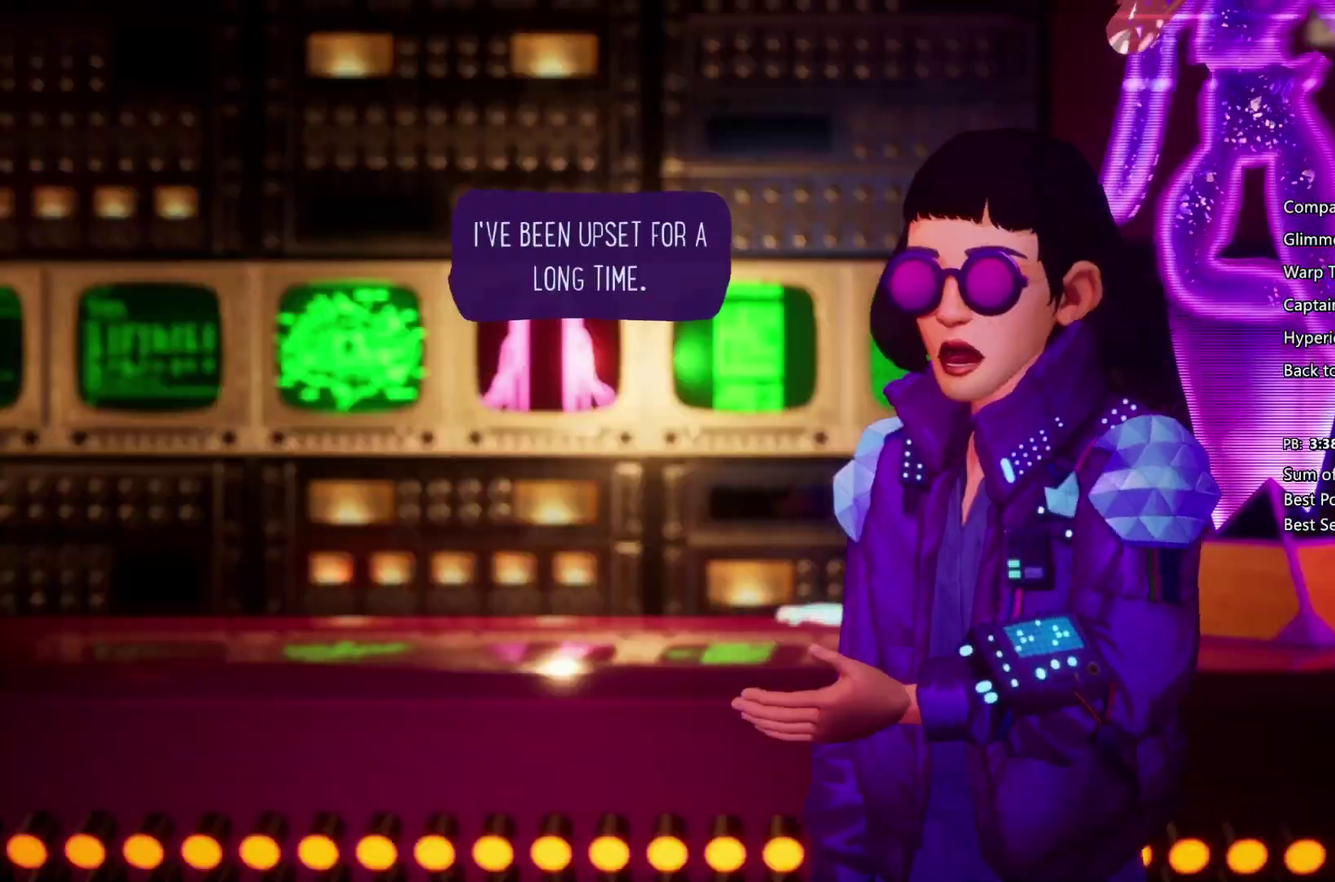
{"buttons": ["CROSS"], "left_stick": "left", "right_stick": "center", "events": [[33, "CIRCLE", "up"], [33, "CROSS", "down"], [100, "CIRCLE", "down"], [200, "CIRCLE", "up"], [267, "CIRCLE", "down"], [267, "CROSS", "up"], [333, "CIRCLE", "up"], [333, "CROSS", "down"], [433, "CIRCLE", "down"], [500, "CIRCLE", "up"]]}
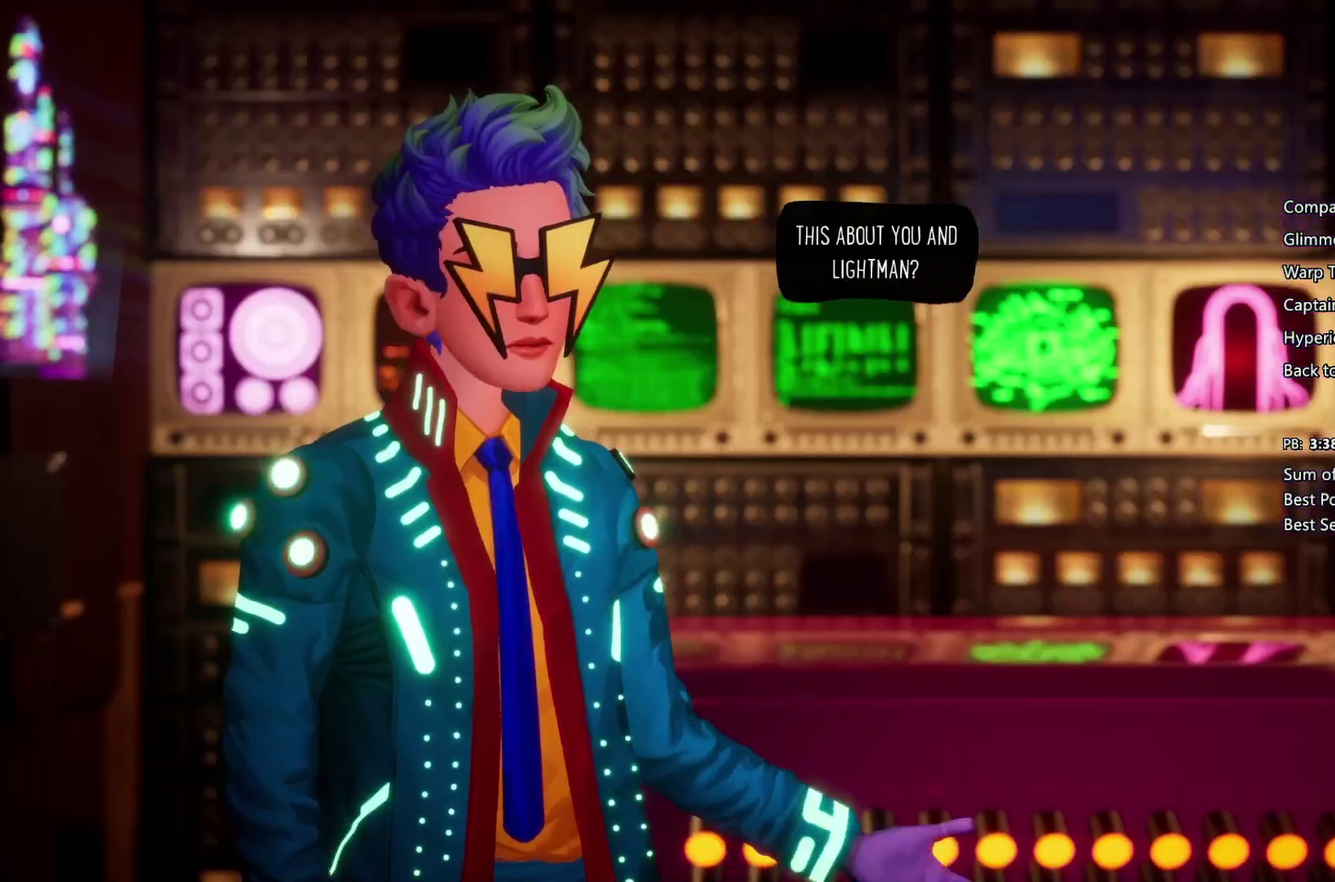
{"buttons": ["CIRCLE"], "left_stick": "left", "right_stick": "center", "events": [[233, "CIRCLE", "down"], [233, "CROSS", "up"], [333, "CIRCLE", "up"], [333, "CROSS", "down"], [433, "CIRCLE", "down"], [433, "CROSS", "up"]]}
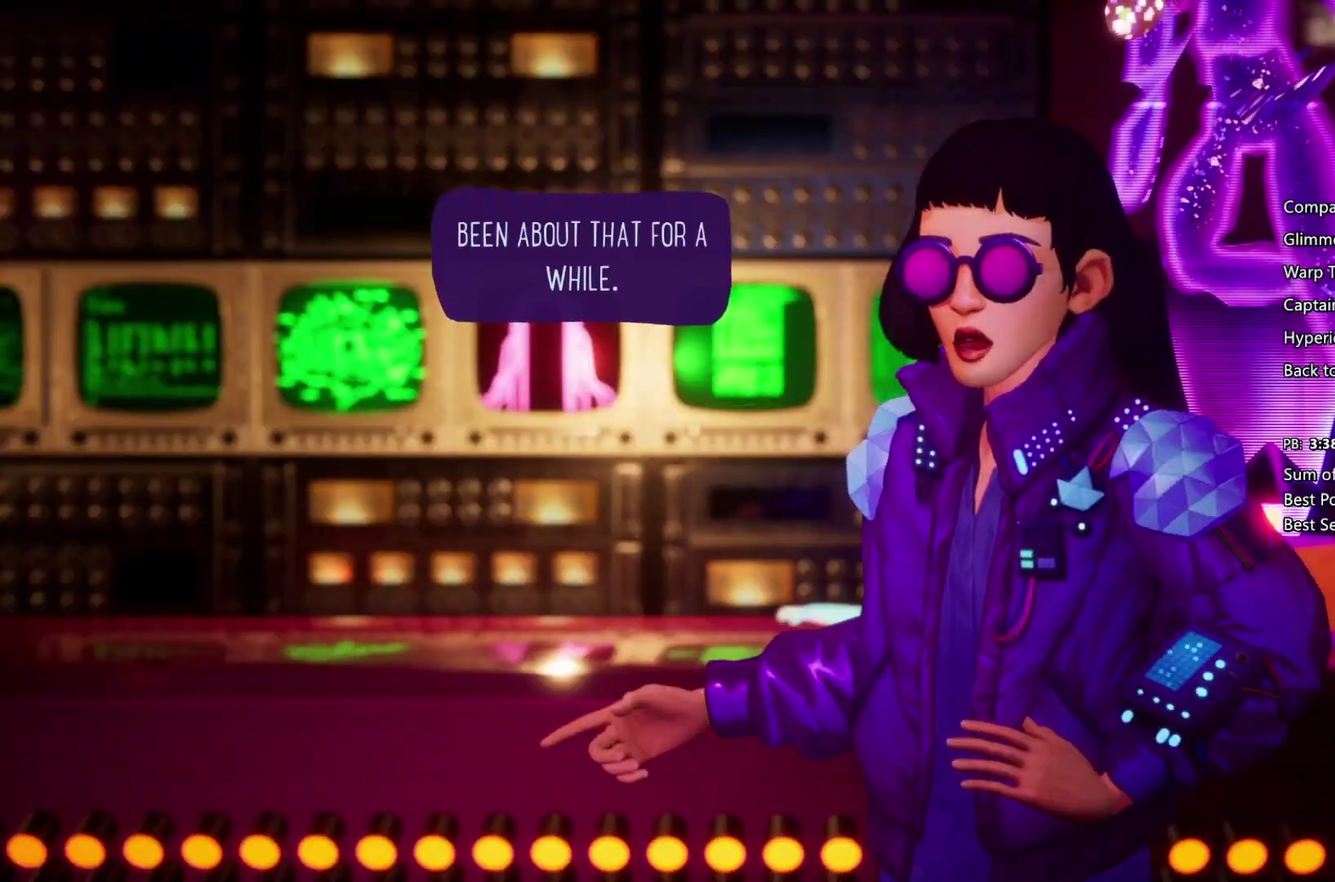
{"buttons": ["CROSS"], "left_stick": "left", "right_stick": "center", "events": [[33, "CIRCLE", "up"], [33, "CROSS", "down"], [100, "CIRCLE", "down"], [100, "CROSS", "up"], [167, "CIRCLE", "up"], [167, "CROSS", "down"], [233, "CIRCLE", "down"], [267, "CROSS", "up"], [333, "CROSS", "down"], [367, "CIRCLE", "up"]]}
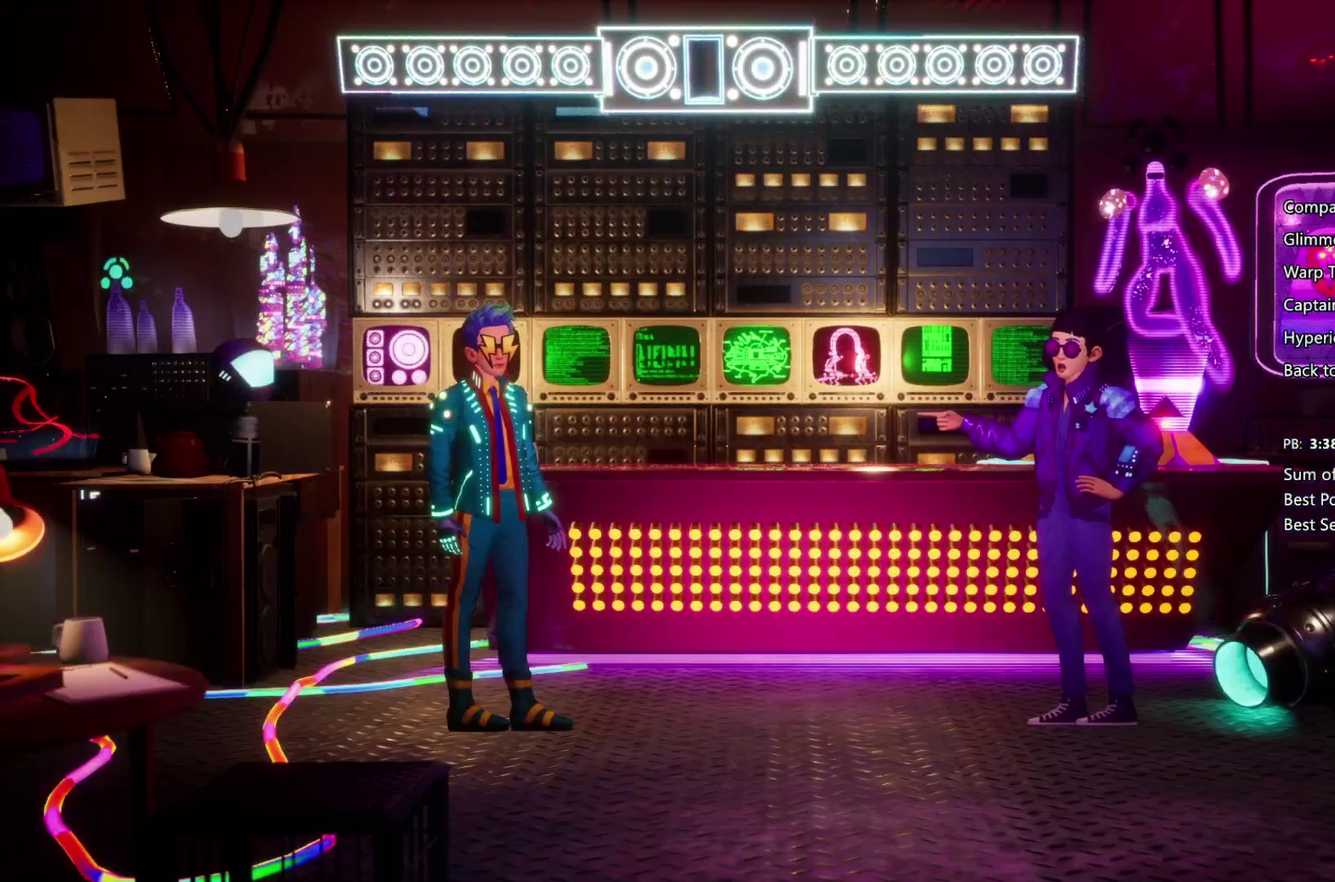
{"buttons": ["CIRCLE"], "left_stick": "left", "right_stick": "center", "events": [[100, "CIRCLE", "down"], [100, "CROSS", "up"], [200, "CIRCLE", "up"], [200, "CROSS", "down"], [300, "CIRCLE", "down"], [300, "CROSS", "up"], [367, "CIRCLE", "up"], [367, "CROSS", "down"], [467, "CIRCLE", "down"], [467, "CROSS", "up"]]}
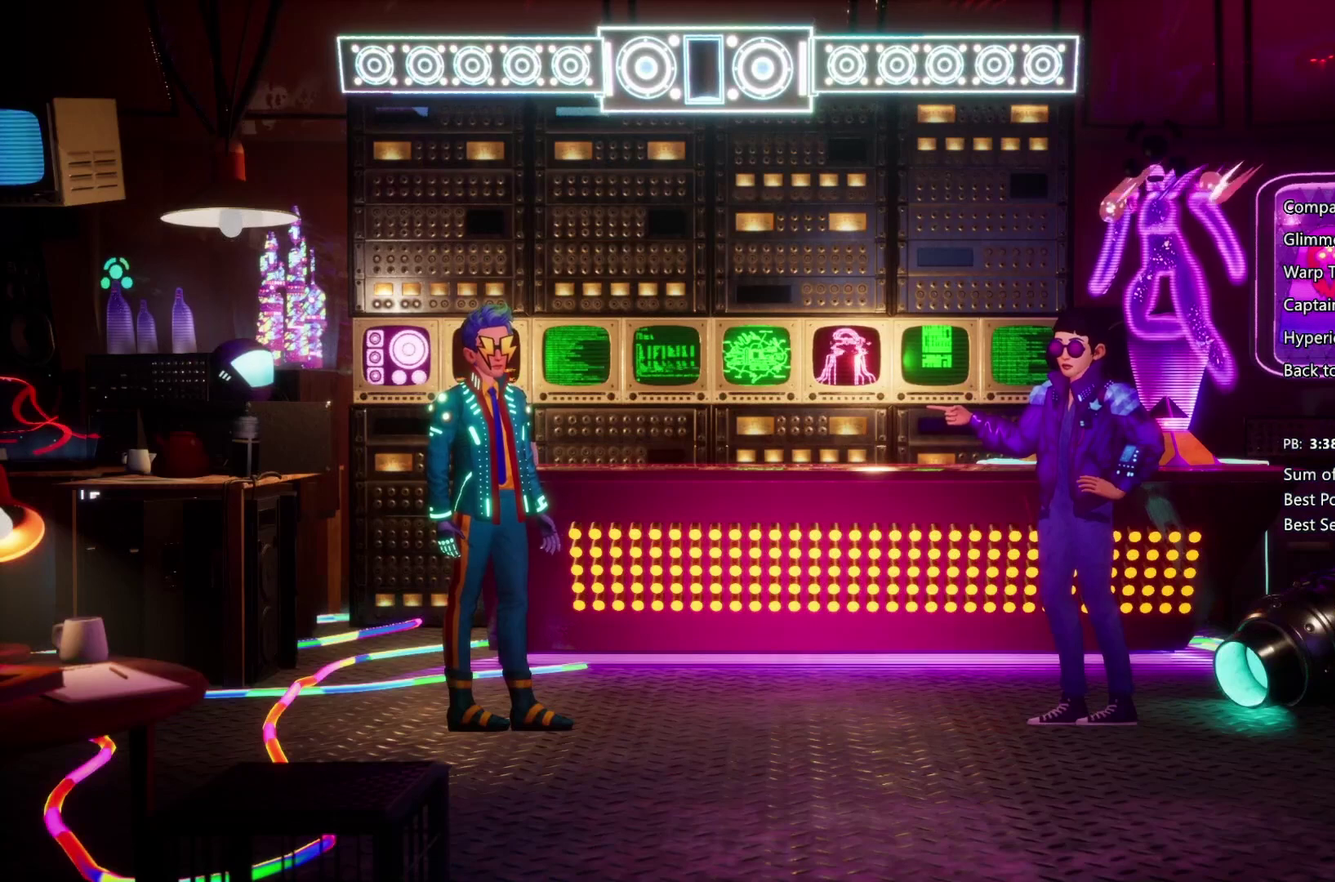
{"buttons": ["CIRCLE"], "left_stick": "left", "right_stick": "center", "events": [[33, "CIRCLE", "up"], [33, "CROSS", "down"], [133, "CIRCLE", "down"], [133, "CROSS", "up"], [200, "CROSS", "down"], [233, "CIRCLE", "up"], [300, "CIRCLE", "down"], [300, "CROSS", "up"], [400, "CIRCLE", "up"], [400, "CROSS", "down"], [467, "CIRCLE", "down"], [500, "CROSS", "up"]]}
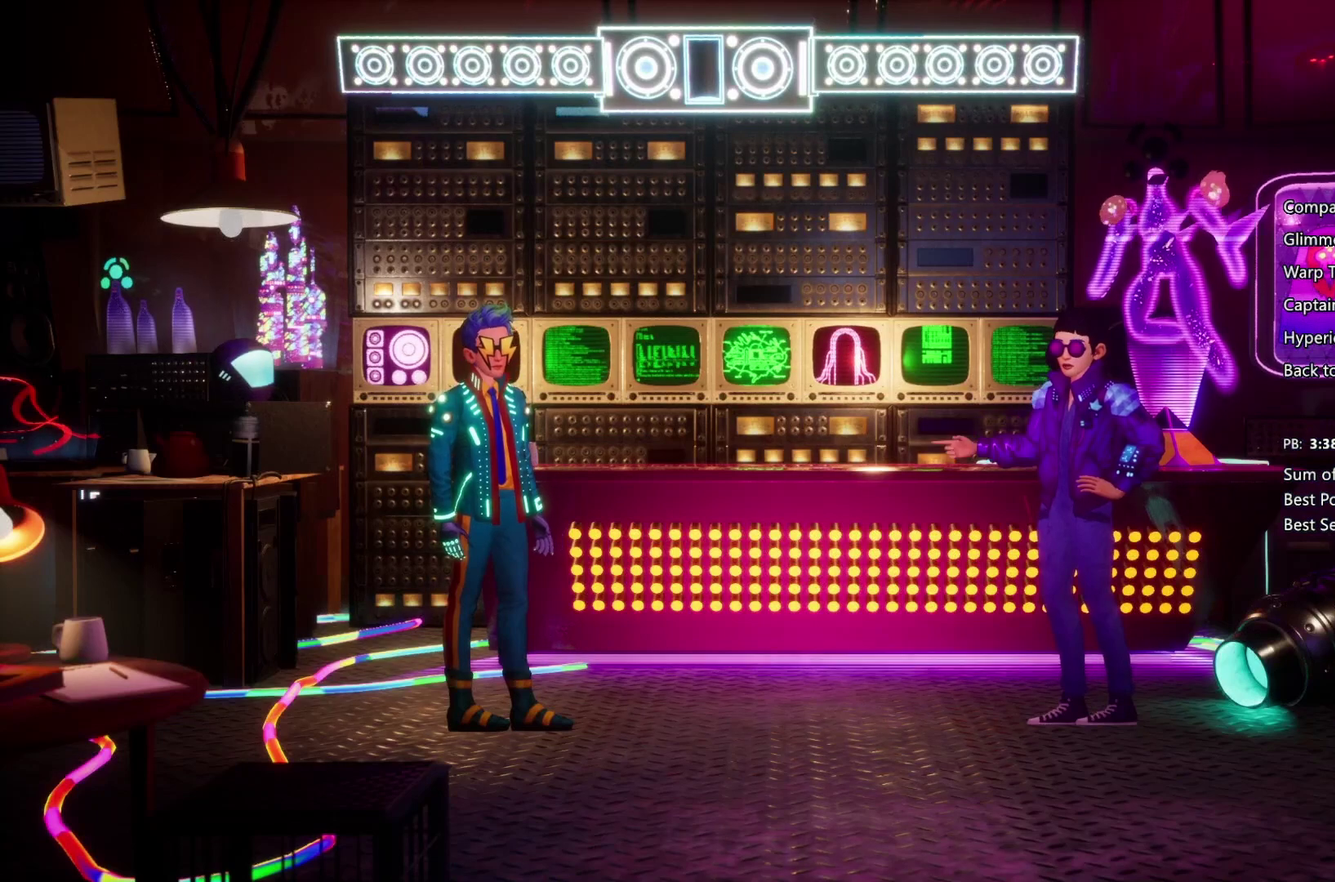
{"buttons": ["CIRCLE"], "left_stick": "left", "right_stick": "center", "events": [[67, "CIRCLE", "up"], [67, "CROSS", "down"], [133, "CIRCLE", "down"], [133, "CROSS", "up"], [200, "CIRCLE", "up"], [200, "CROSS", "down"], [333, "CIRCLE", "down"], [367, "CROSS", "up"], [433, "CIRCLE", "up"], [433, "CROSS", "down"], [500, "CIRCLE", "down"], [500, "CROSS", "up"]]}
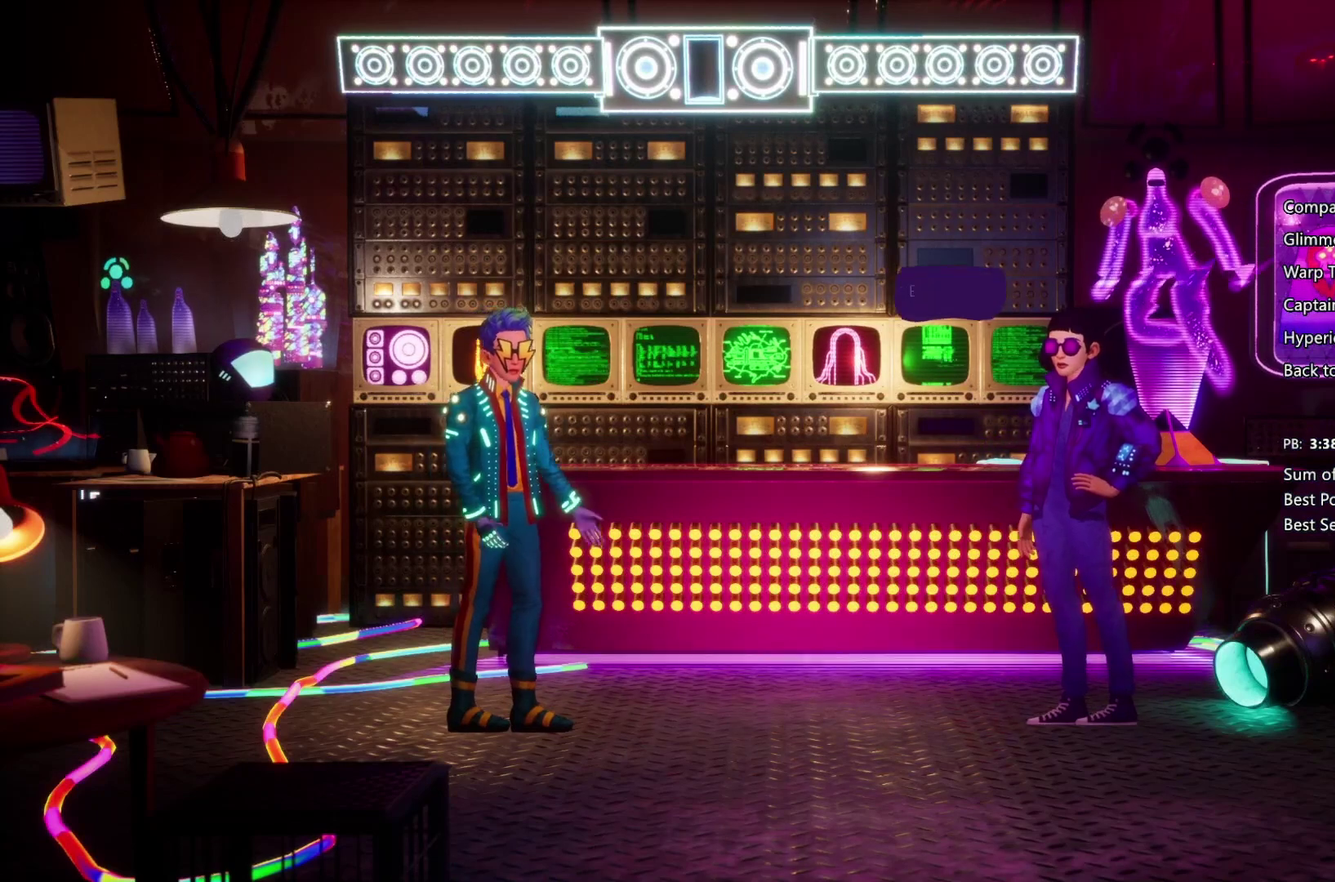
{"buttons": ["CIRCLE"], "left_stick": "left", "right_stick": "center", "events": [[33, "CIRCLE", "up"], [133, "CROSS", "down"], [167, "CIRCLE", "down"], [167, "CROSS", "up"], [267, "CIRCLE", "up"], [267, "CROSS", "down"], [333, "CIRCLE", "down"], [333, "CROSS", "up"], [400, "CROSS", "down"], [433, "CIRCLE", "up"], [467, "CIRCLE", "down"], [500, "CROSS", "up"]]}
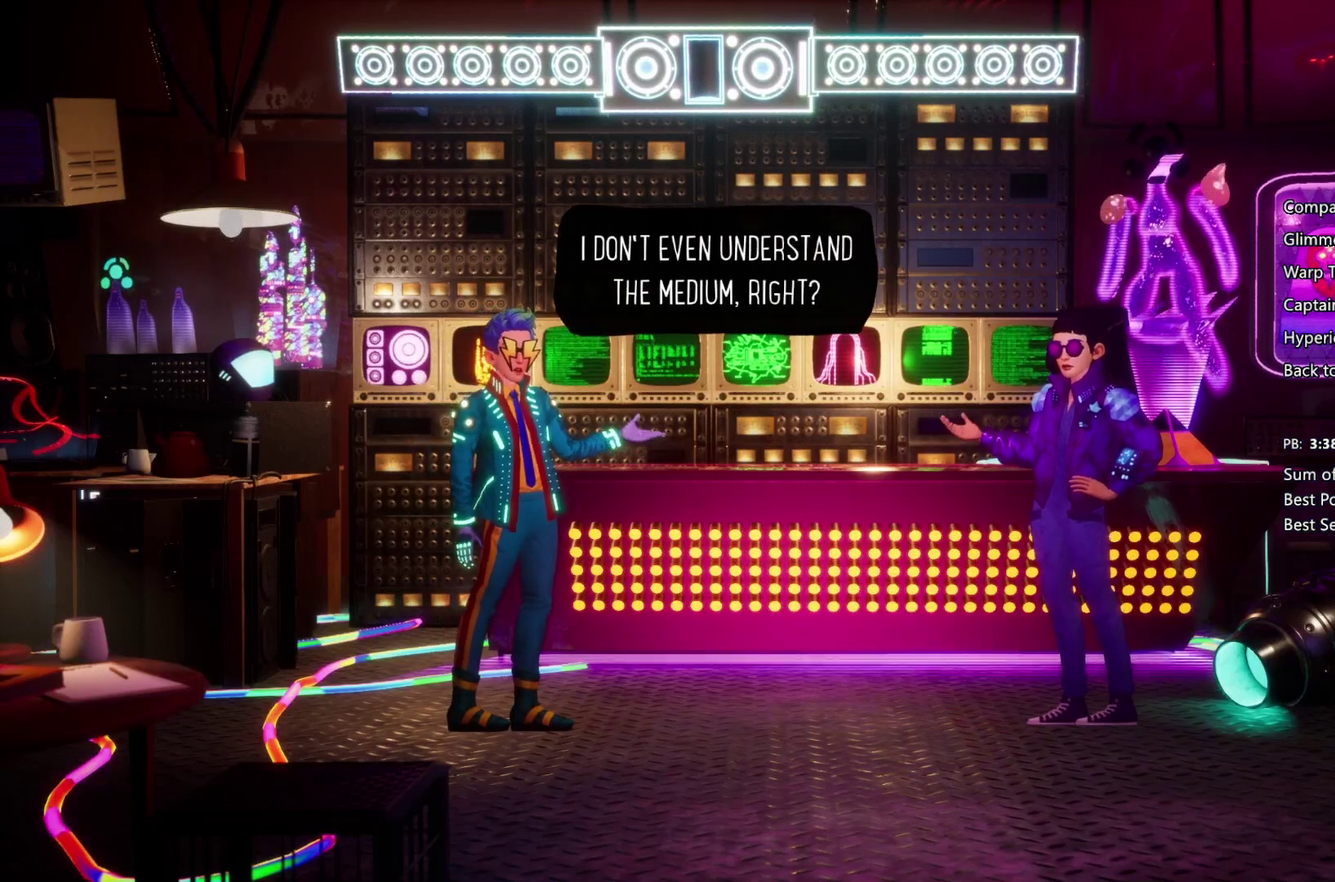
{"buttons": ["CROSS"], "left_stick": "left", "right_stick": "center", "events": [[100, "CIRCLE", "up"], [100, "CROSS", "down"], [200, "CIRCLE", "down"], [200, "CROSS", "up"], [267, "CIRCLE", "up"], [267, "CROSS", "down"], [367, "CIRCLE", "down"], [367, "CROSS", "up"], [433, "CROSS", "down"], [467, "CIRCLE", "up"]]}
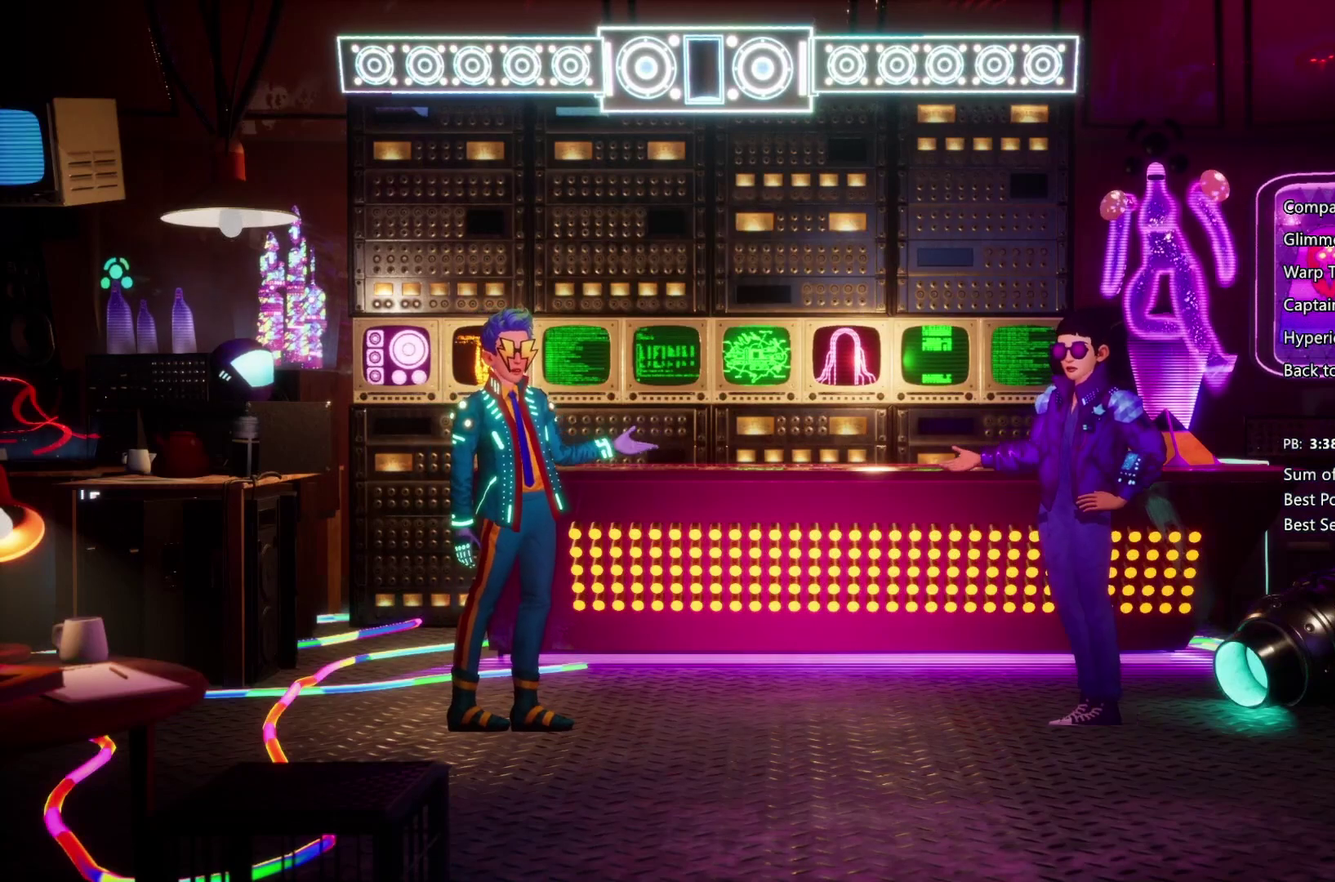
{"buttons": ["CROSS"], "left_stick": "left", "right_stick": "center", "events": [[33, "CIRCLE", "down"], [33, "CROSS", "up"], [100, "CROSS", "down"], [133, "CIRCLE", "up"]]}
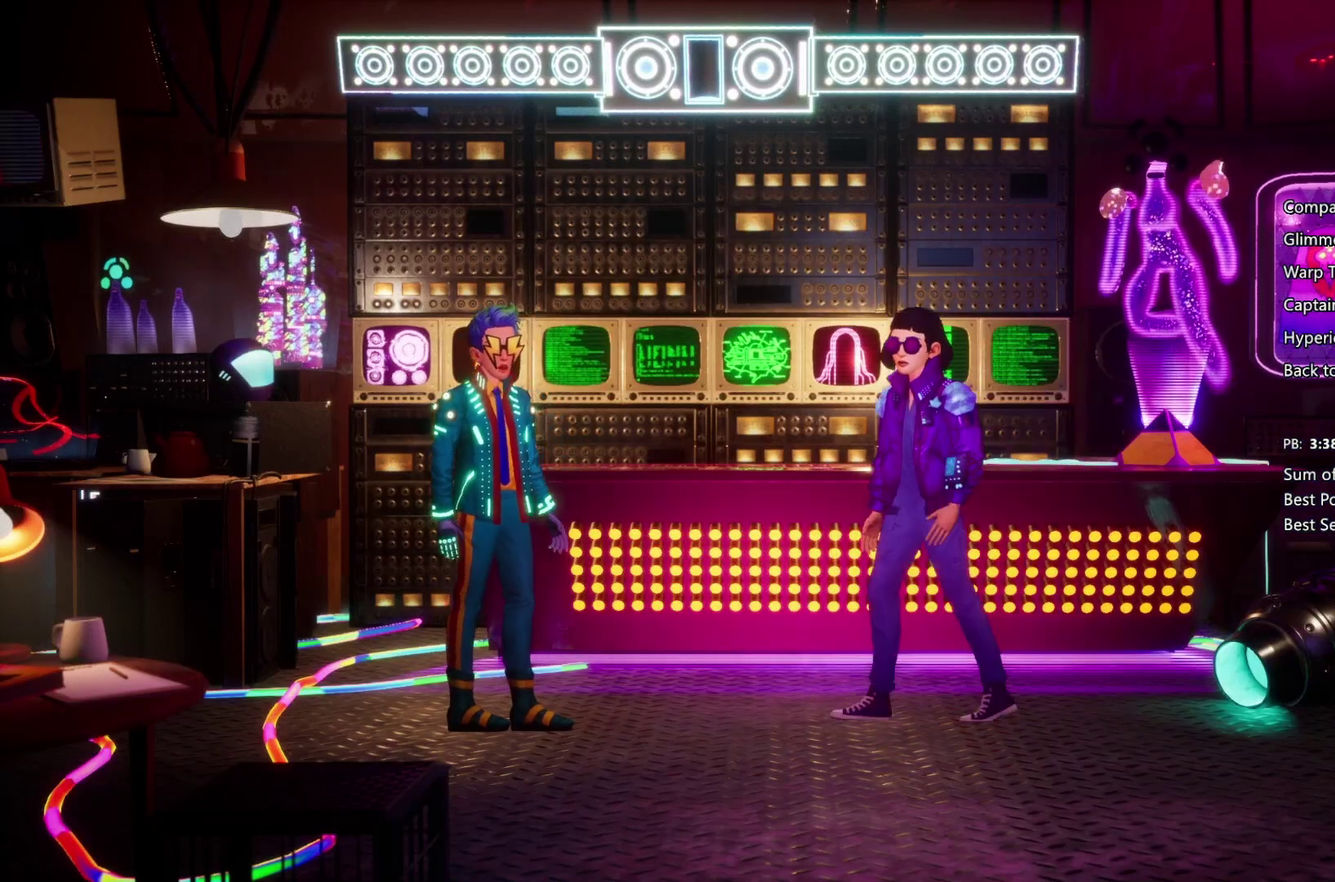
{"buttons": ["CROSS"], "left_stick": "left", "right_stick": "center", "events": [[67, "CIRCLE", "down"], [67, "CROSS", "up"], [167, "CIRCLE", "up"], [167, "CROSS", "down"], [233, "CIRCLE", "down"], [267, "CROSS", "up"], [333, "CIRCLE", "up"], [333, "CROSS", "down"], [400, "CIRCLE", "down"], [400, "CROSS", "up"], [500, "CIRCLE", "up"], [500, "CROSS", "down"]]}
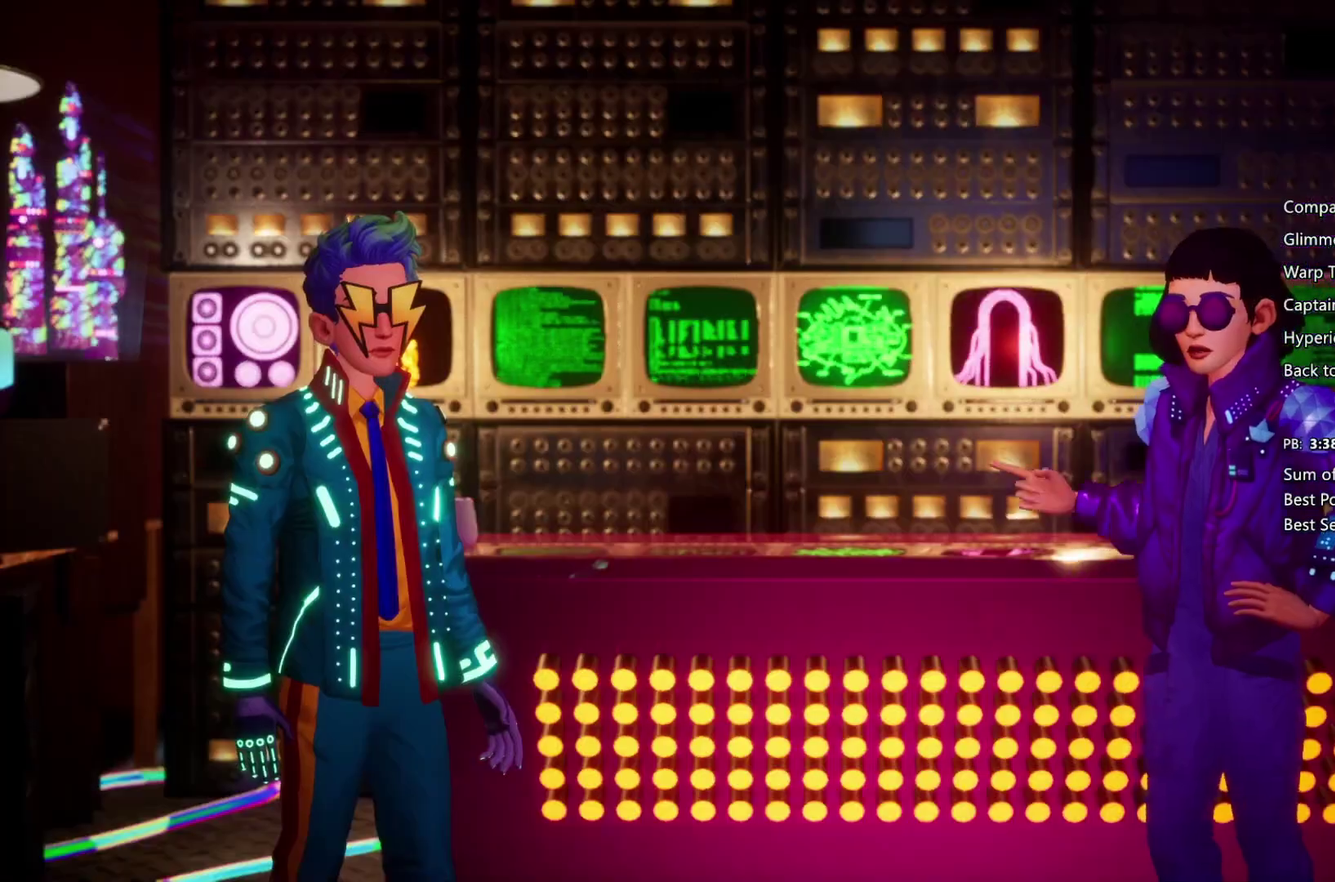
{"buttons": ["CIRCLE"], "left_stick": "left", "right_stick": "center", "events": [[100, "CIRCLE", "down"], [167, "CIRCLE", "up"], [267, "CIRCLE", "down"], [267, "CROSS", "up"], [333, "CROSS", "down"], [367, "CIRCLE", "up"], [433, "CIRCLE", "down"], [433, "CROSS", "up"]]}
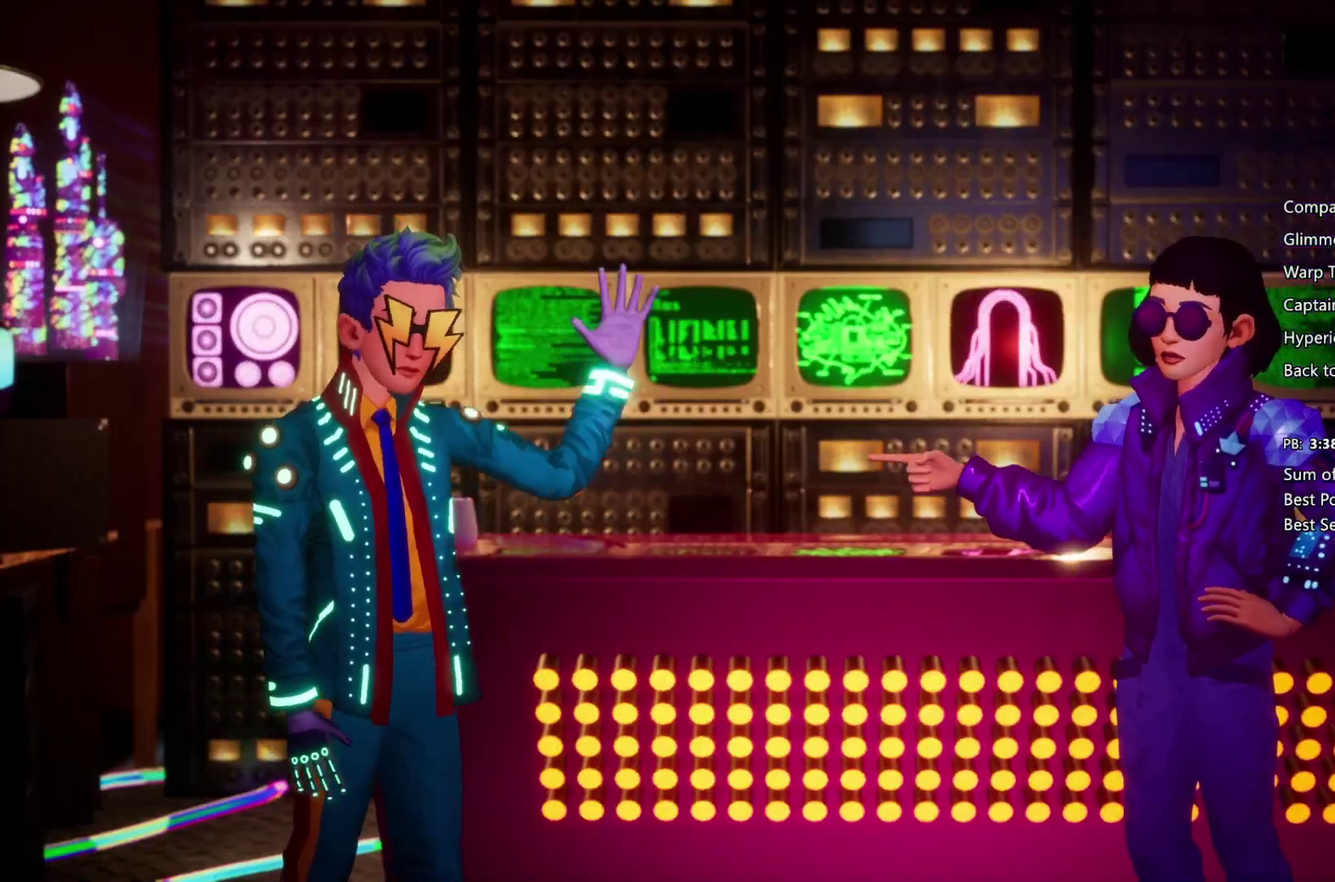
{"buttons": ["CROSS", "CIRCLE"], "left_stick": "left", "right_stick": "center", "events": [[33, "CIRCLE", "up"], [33, "CROSS", "down"], [133, "CIRCLE", "down"], [133, "CROSS", "up"], [200, "CROSS", "down"], [233, "CIRCLE", "up"], [333, "CIRCLE", "down"], [333, "CROSS", "up"], [400, "CIRCLE", "up"], [400, "CROSS", "down"], [467, "CIRCLE", "down"]]}